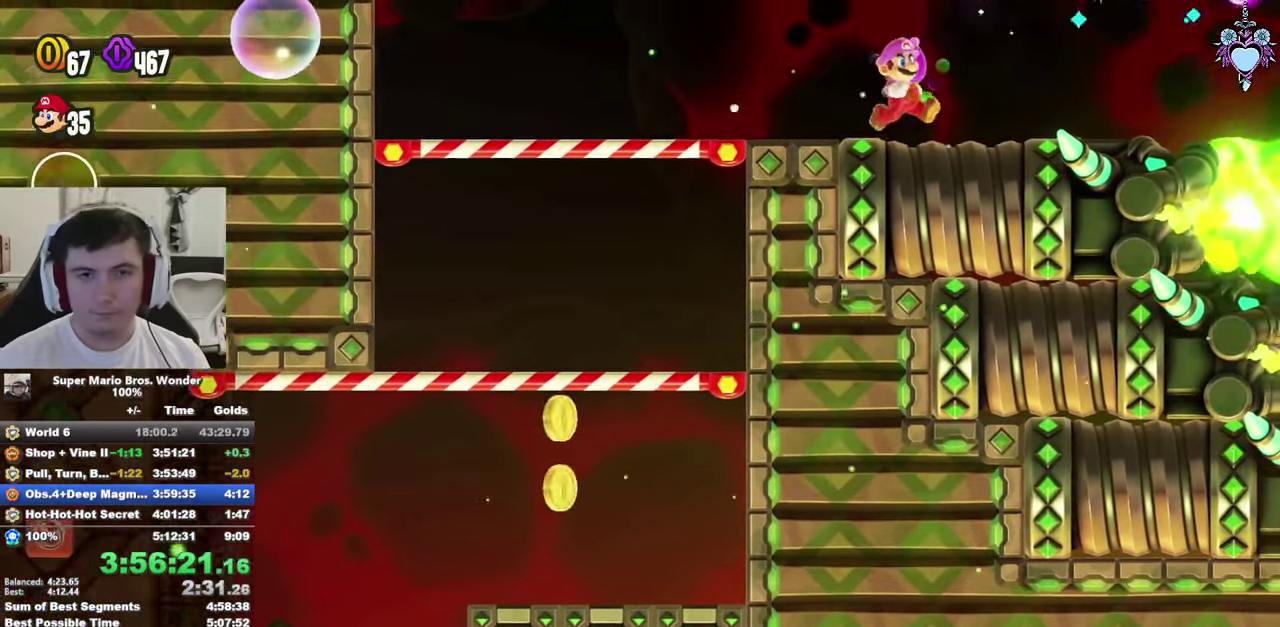
Gameplay with a controller (PlayStation layout); each line is a JSON object with the inputs held at the frame after it. "events" lists button and stick changes between this image and that frame as [ms after this image, input, new state], when the widget could be followed in between. This overlay highlights the sticks when they move; stick clicks (L3 R3) are not distinguishable. Not read: L3 R3.
{"buttons": ["SQUARE"], "left_stick": "center", "right_stick": "center", "events": [[67, "DPAD_RIGHT", "down"], [334, "DPAD_RIGHT", "up"]]}
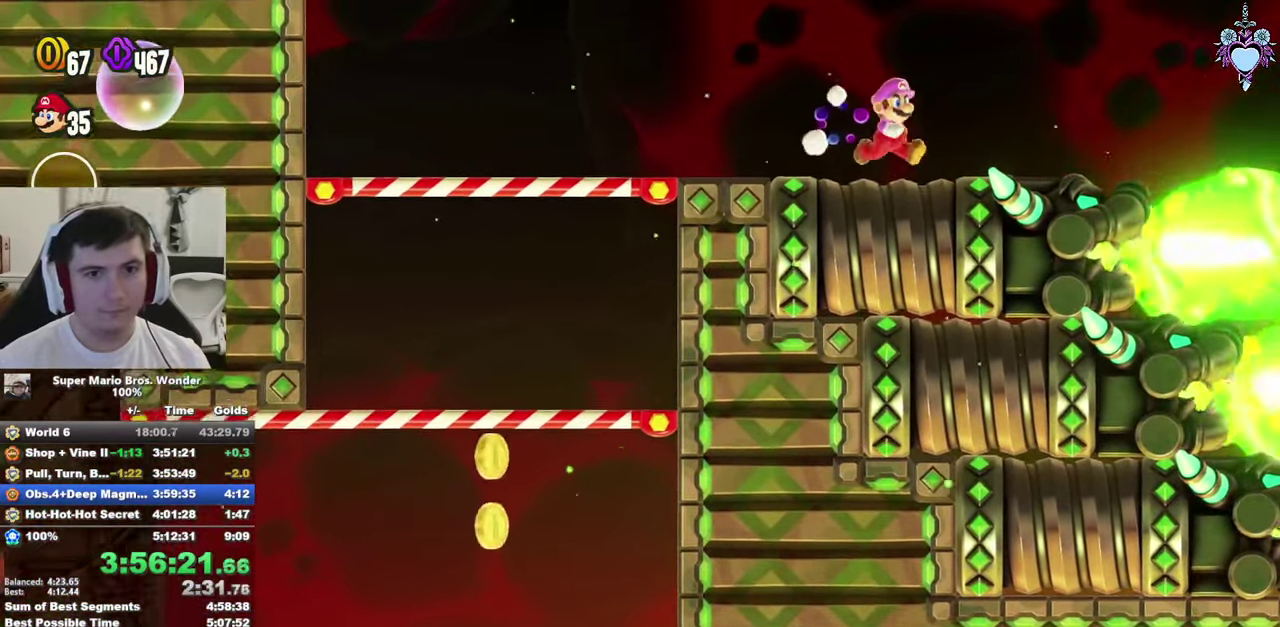
{"buttons": ["SQUARE", "DPAD_RIGHT"], "left_stick": "center", "right_stick": "center", "events": [[334, "DPAD_RIGHT", "down"]]}
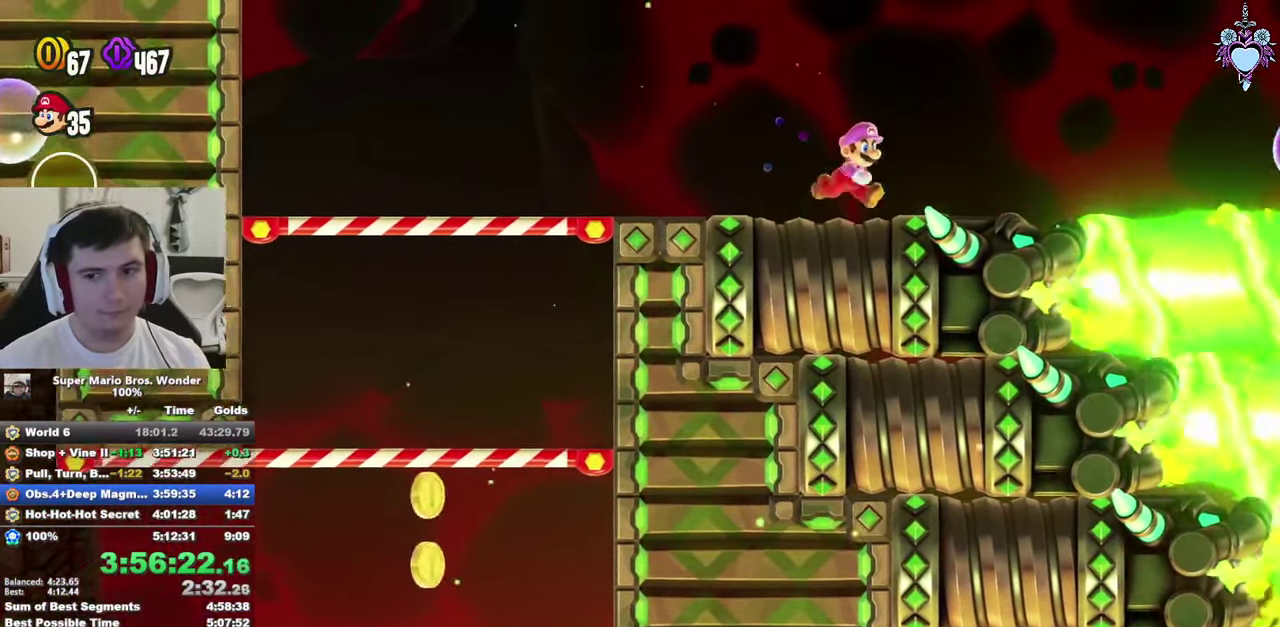
{"buttons": ["SQUARE"], "left_stick": "center", "right_stick": "center", "events": [[67, "DPAD_RIGHT", "up"]]}
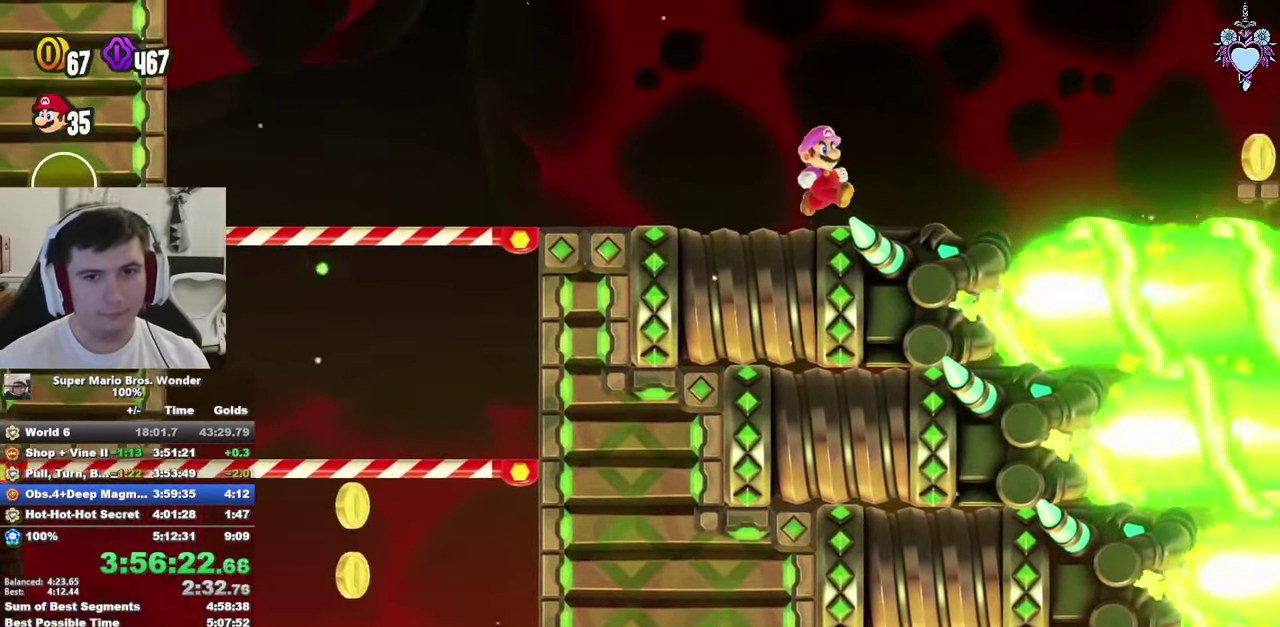
{"buttons": ["SQUARE", "DPAD_RIGHT"], "left_stick": "center", "right_stick": "center", "events": [[317, "DPAD_RIGHT", "down"]]}
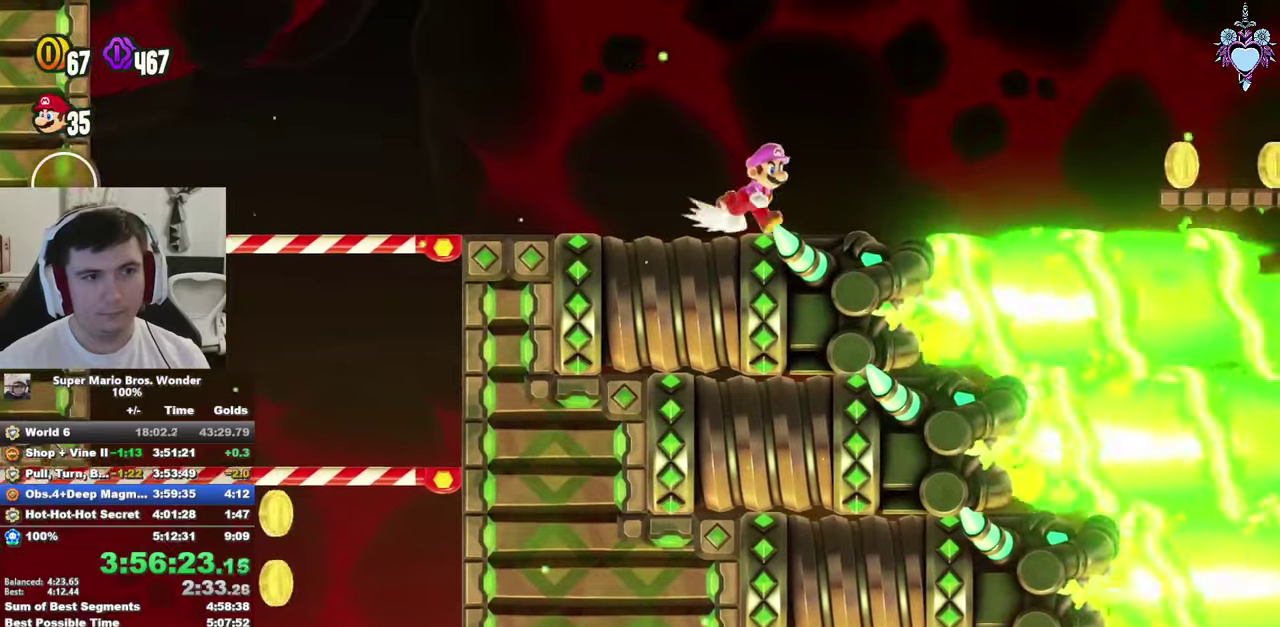
{"buttons": ["CROSS", "SQUARE", "DPAD_RIGHT"], "left_stick": "center", "right_stick": "center", "events": [[283, "CROSS", "down"]]}
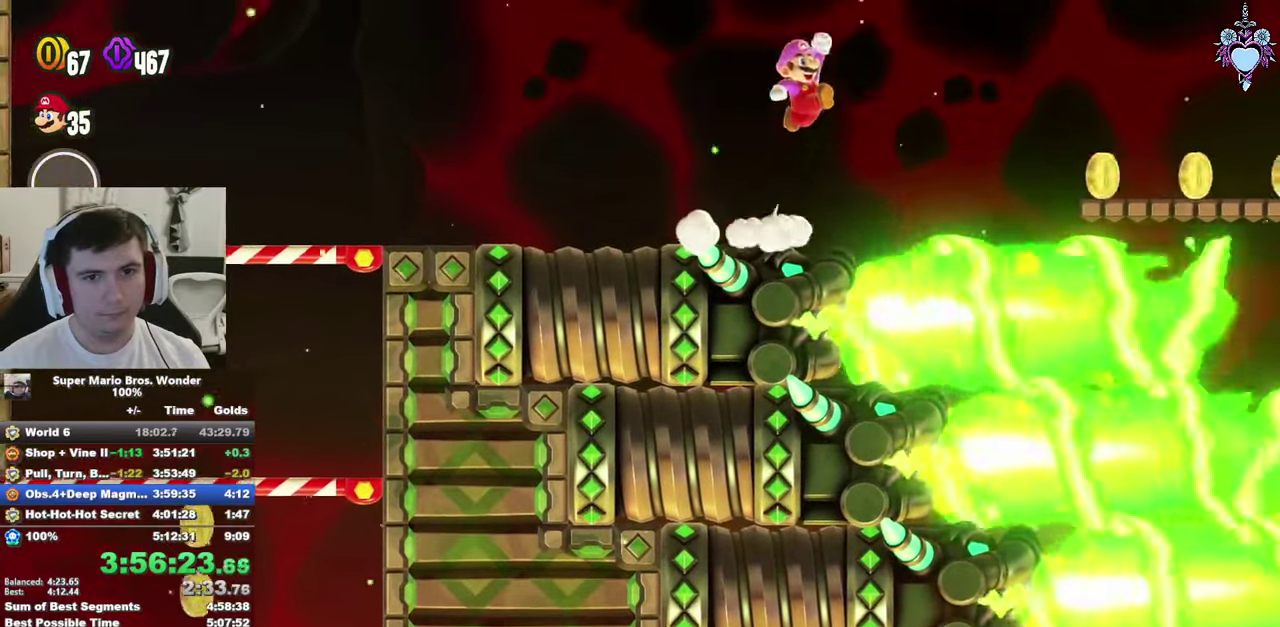
{"buttons": ["SQUARE", "DPAD_RIGHT"], "left_stick": "center", "right_stick": "center", "events": [[300, "CROSS", "up"]]}
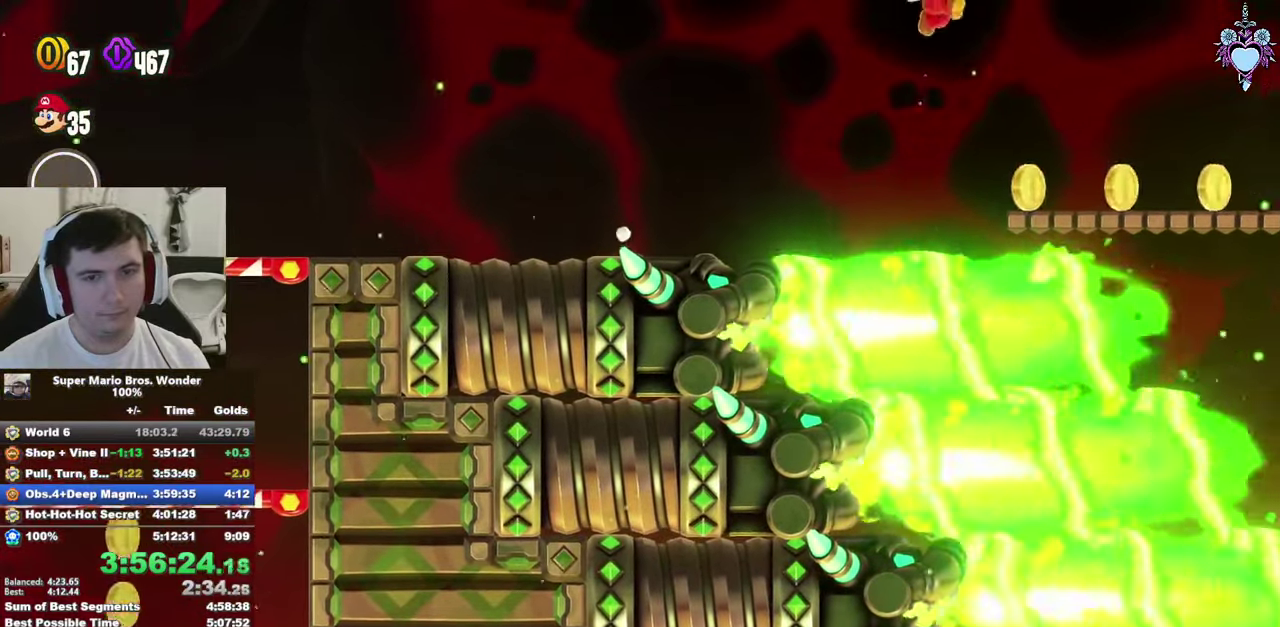
{"buttons": ["SQUARE"], "left_stick": "center", "right_stick": "center", "events": [[100, "DPAD_RIGHT", "up"]]}
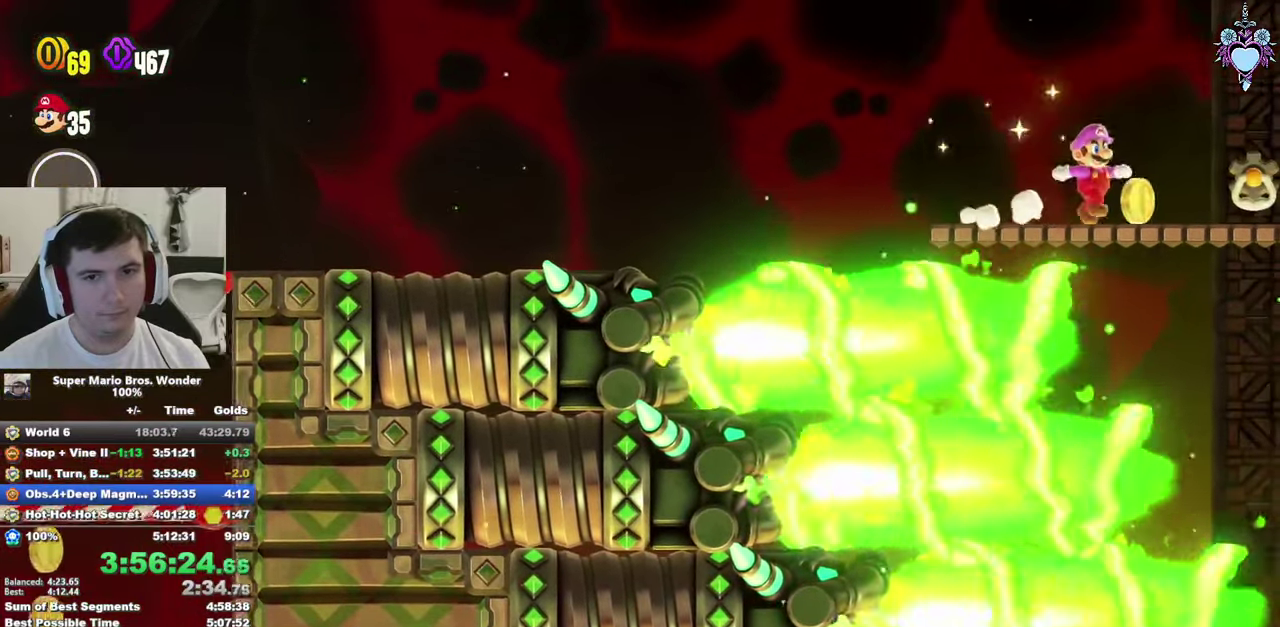
{"buttons": ["SQUARE"], "left_stick": "center", "right_stick": "center", "events": [[200, "DPAD_RIGHT", "down"], [450, "DPAD_RIGHT", "up"]]}
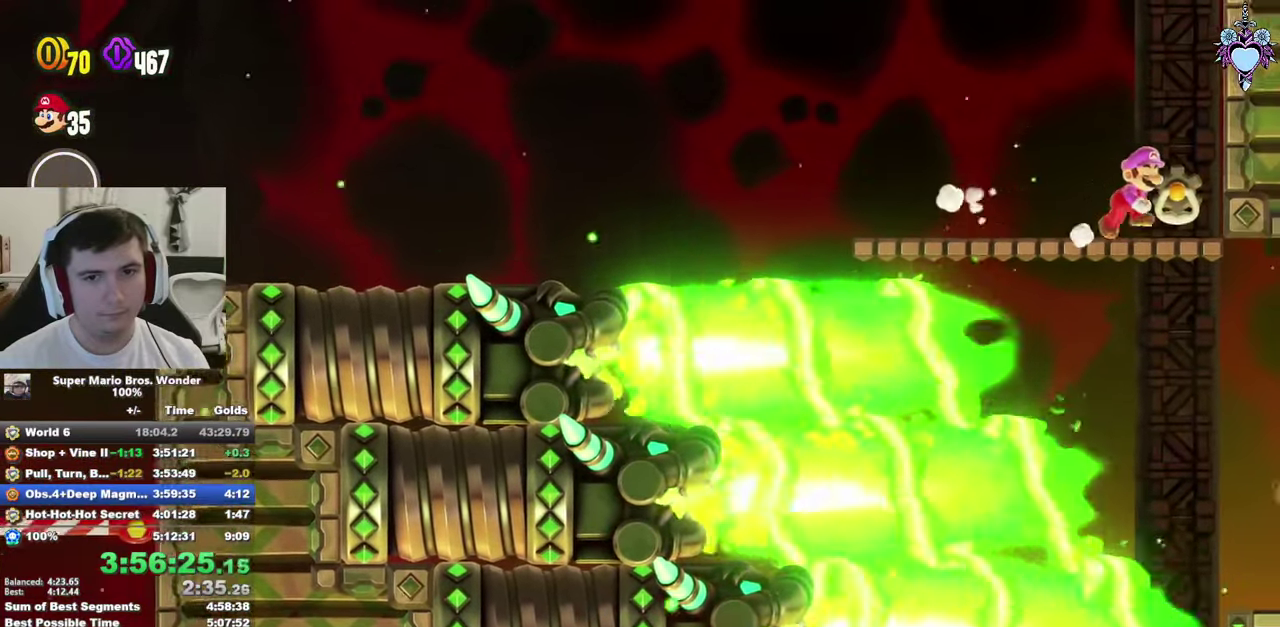
{"buttons": ["SQUARE", "DPAD_LEFT"], "left_stick": "center", "right_stick": "center", "events": [[16, "DPAD_LEFT", "down"], [266, "CROSS", "down"], [450, "CROSS", "up"]]}
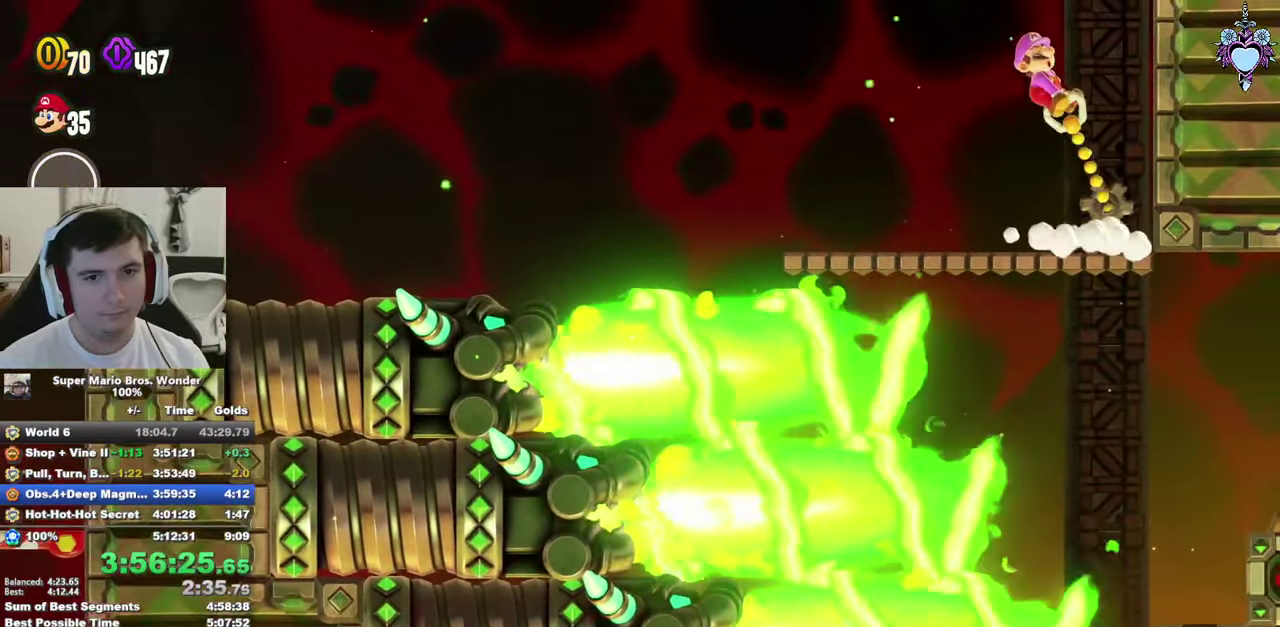
{"buttons": ["SQUARE", "DPAD_LEFT"], "left_stick": "center", "right_stick": "center", "events": []}
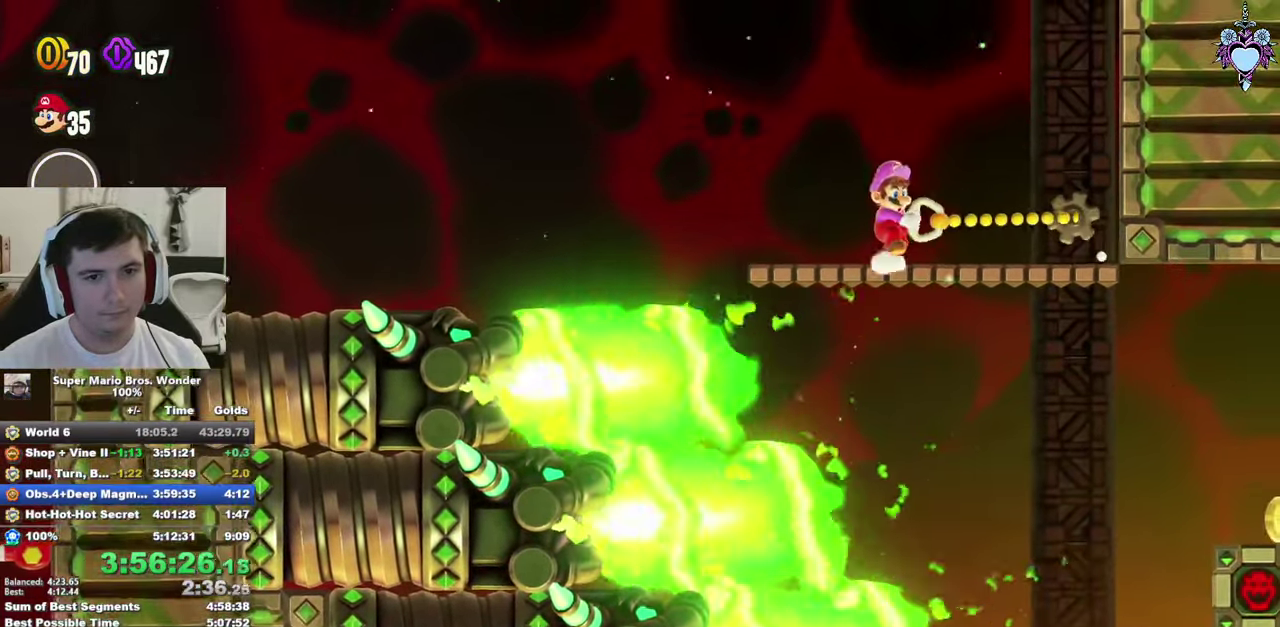
{"buttons": ["SQUARE", "DPAD_LEFT"], "left_stick": "center", "right_stick": "center", "events": []}
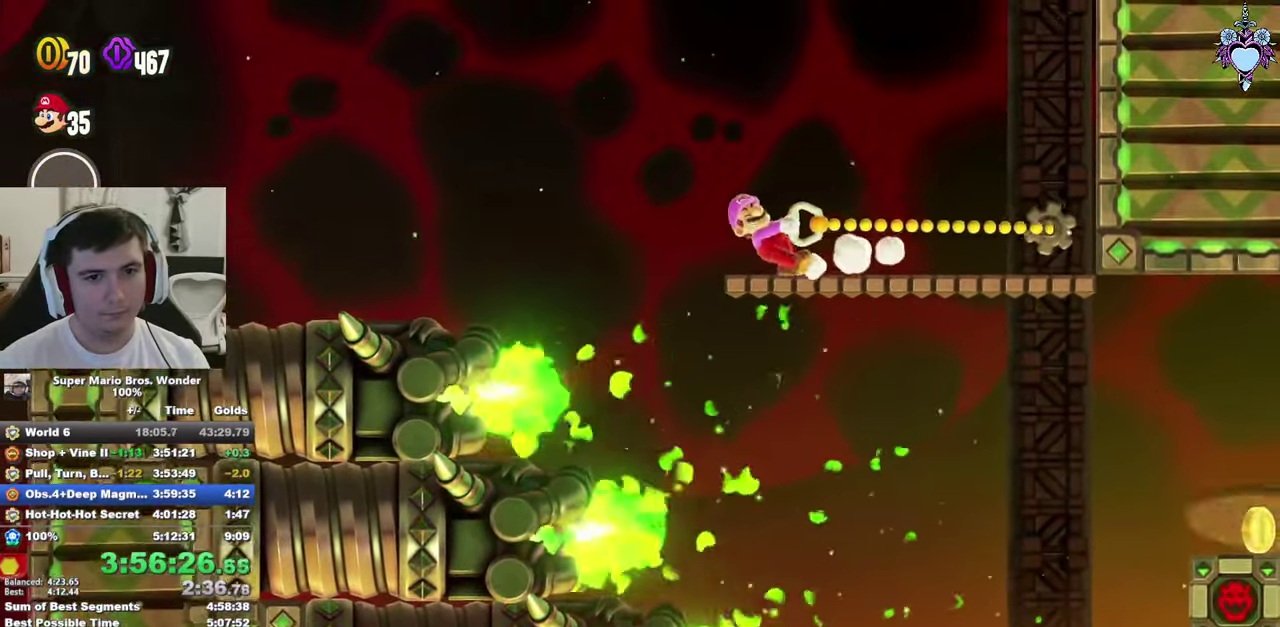
{"buttons": ["SQUARE", "DPAD_RIGHT"], "left_stick": "center", "right_stick": "center", "events": [[16, "DPAD_LEFT", "up"], [66, "CROSS", "down"], [66, "DPAD_RIGHT", "down"], [233, "CROSS", "up"]]}
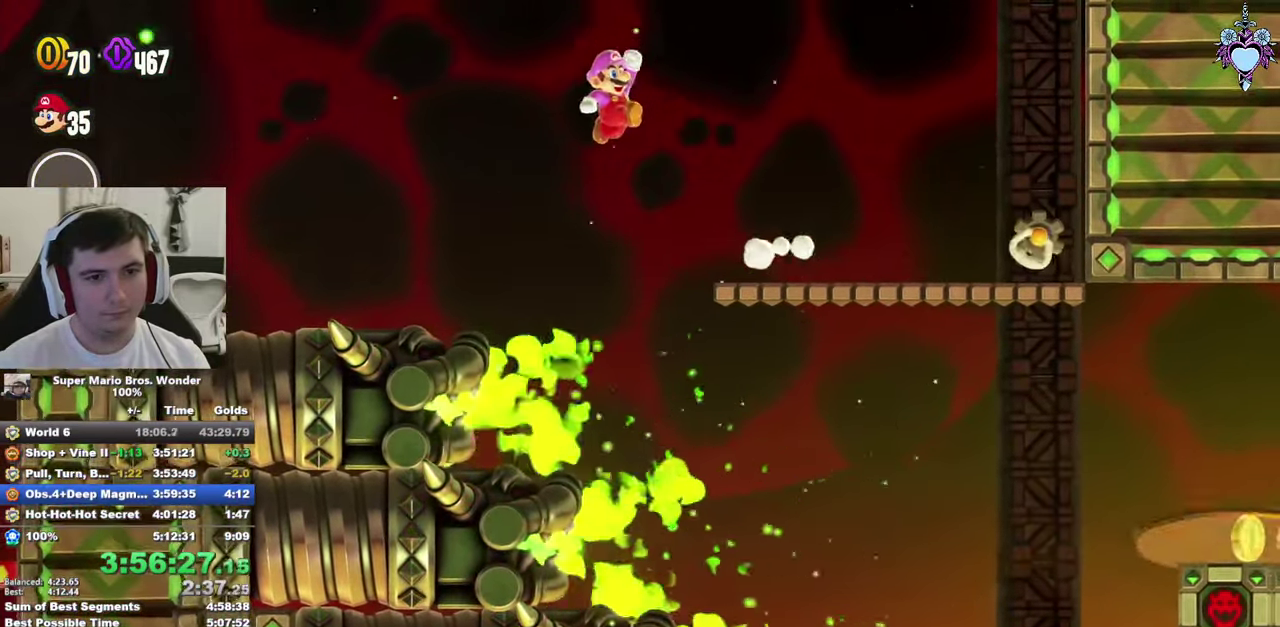
{"buttons": ["SQUARE", "R1", "DPAD_RIGHT"], "left_stick": "center", "right_stick": "center", "events": [[483, "R1", "down"]]}
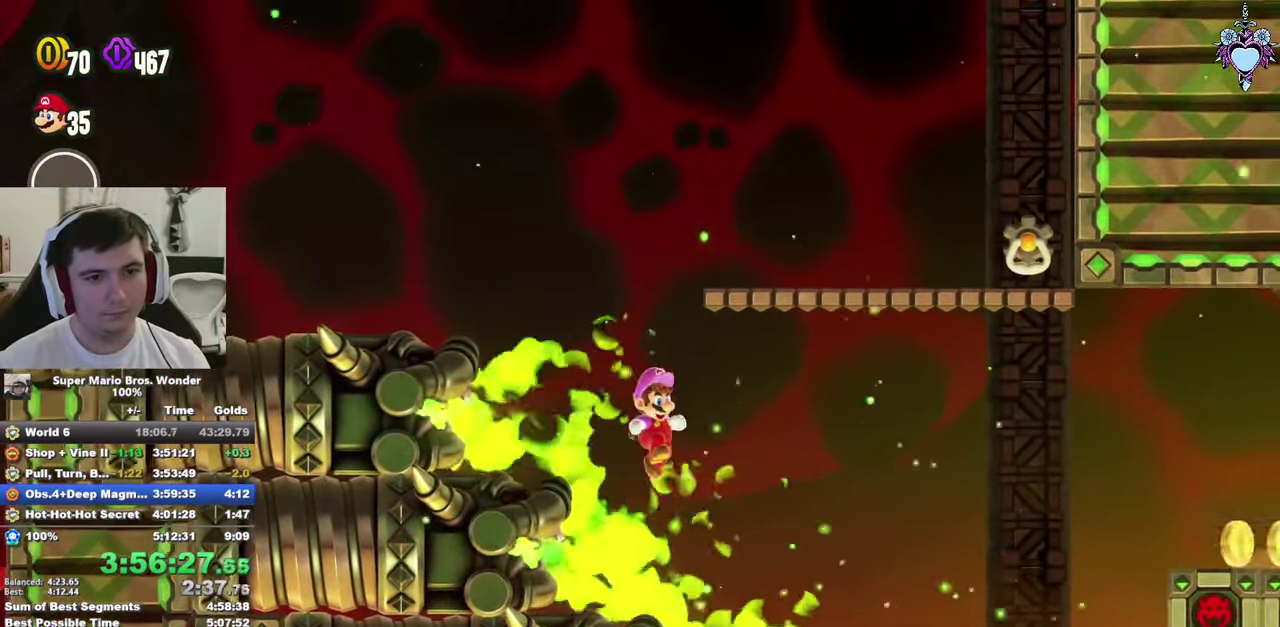
{"buttons": ["SQUARE", "DPAD_RIGHT"], "left_stick": "center", "right_stick": "center", "events": [[50, "R1", "up"]]}
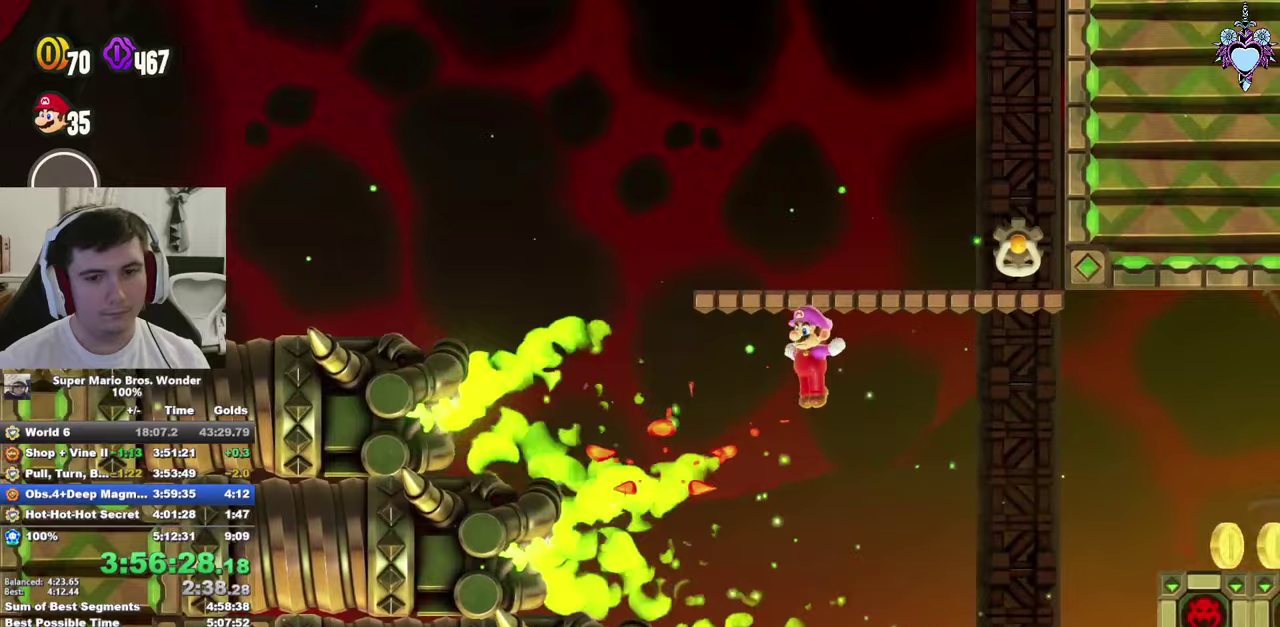
{"buttons": ["SQUARE", "DPAD_RIGHT"], "left_stick": "center", "right_stick": "center", "events": [[83, "R1", "down"], [167, "R1", "up"]]}
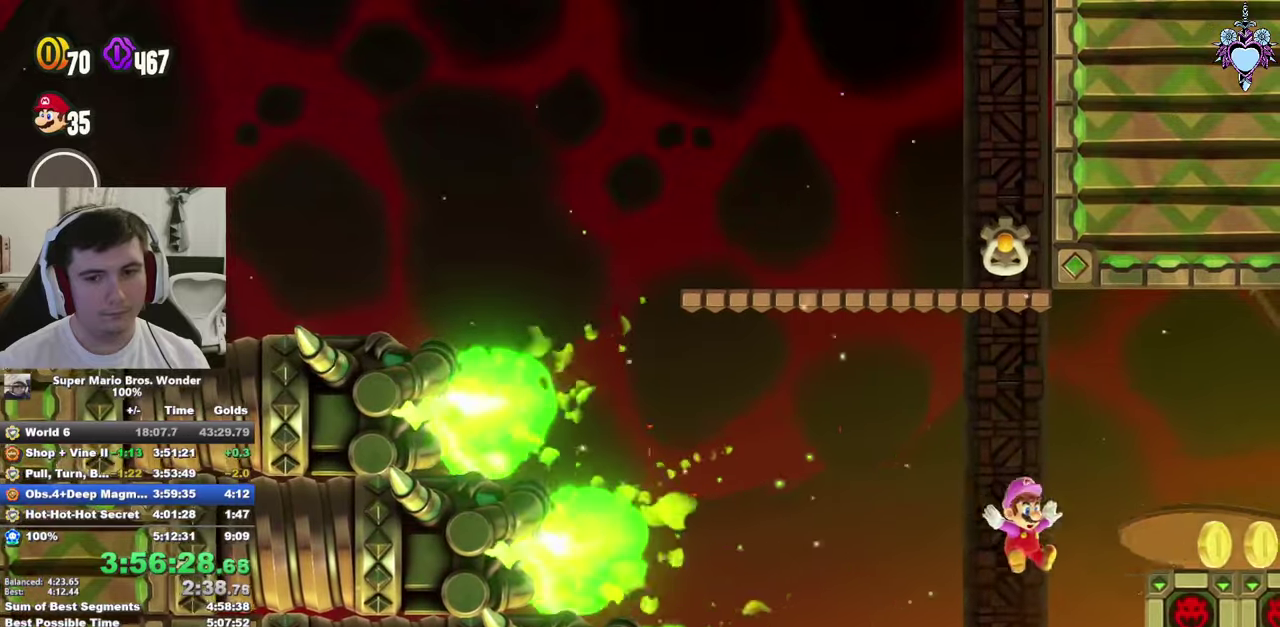
{"buttons": ["CROSS", "SQUARE", "DPAD_DOWN", "DPAD_RIGHT"], "left_stick": "center", "right_stick": "center", "events": [[33, "DPAD_RIGHT", "up"], [350, "DPAD_DOWN", "down"], [400, "DPAD_RIGHT", "down"], [450, "CROSS", "down"]]}
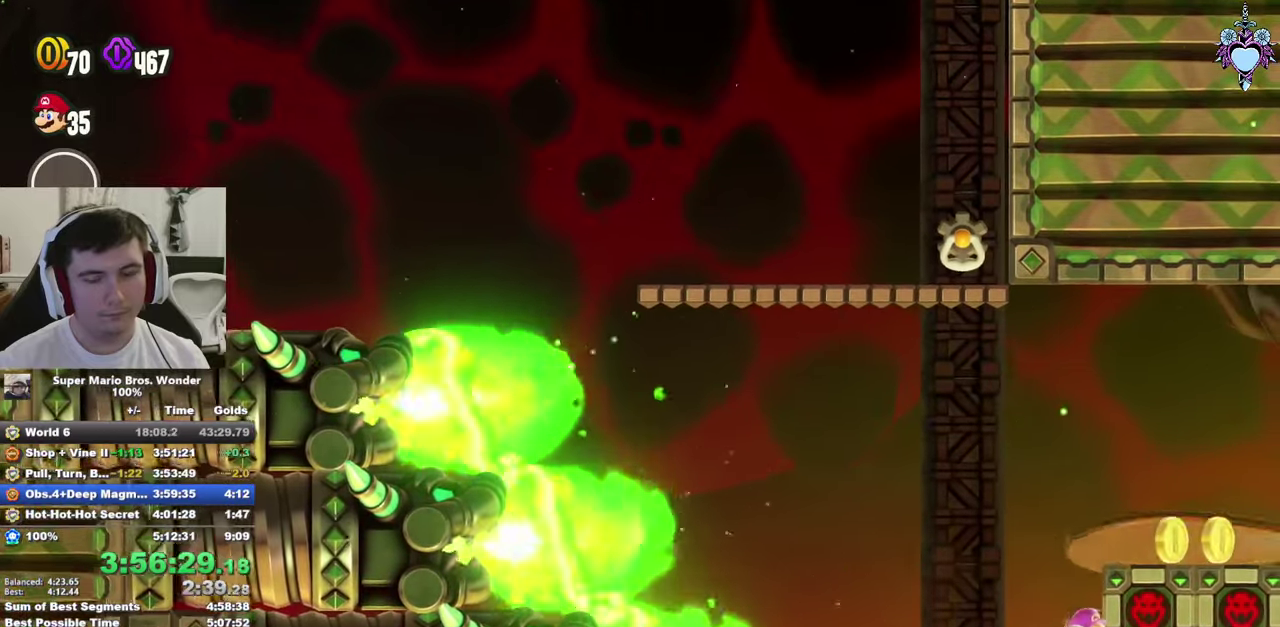
{"buttons": [], "left_stick": "center", "right_stick": "center", "events": [[167, "CROSS", "up"], [217, "SQUARE", "up"], [367, "DPAD_DOWN", "up"], [367, "DPAD_RIGHT", "up"]]}
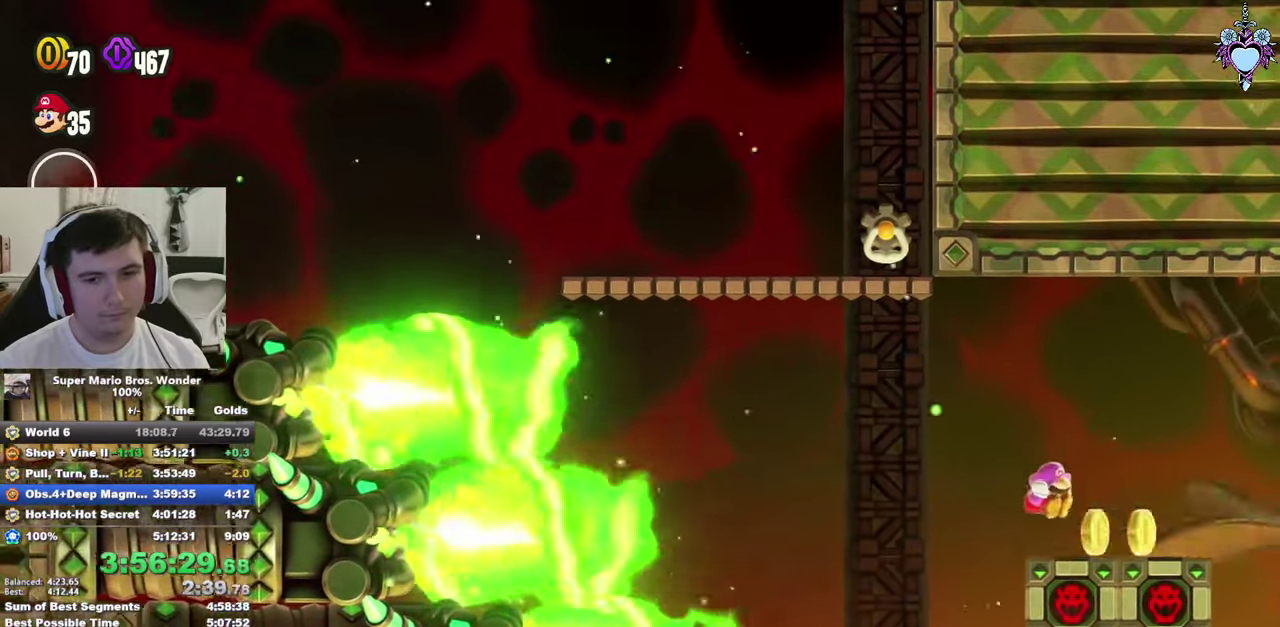
{"buttons": ["SQUARE"], "left_stick": "center", "right_stick": "center", "events": [[83, "SQUARE", "down"], [317, "DPAD_RIGHT", "down"], [367, "CROSS", "down"], [467, "CROSS", "up"], [483, "DPAD_RIGHT", "up"]]}
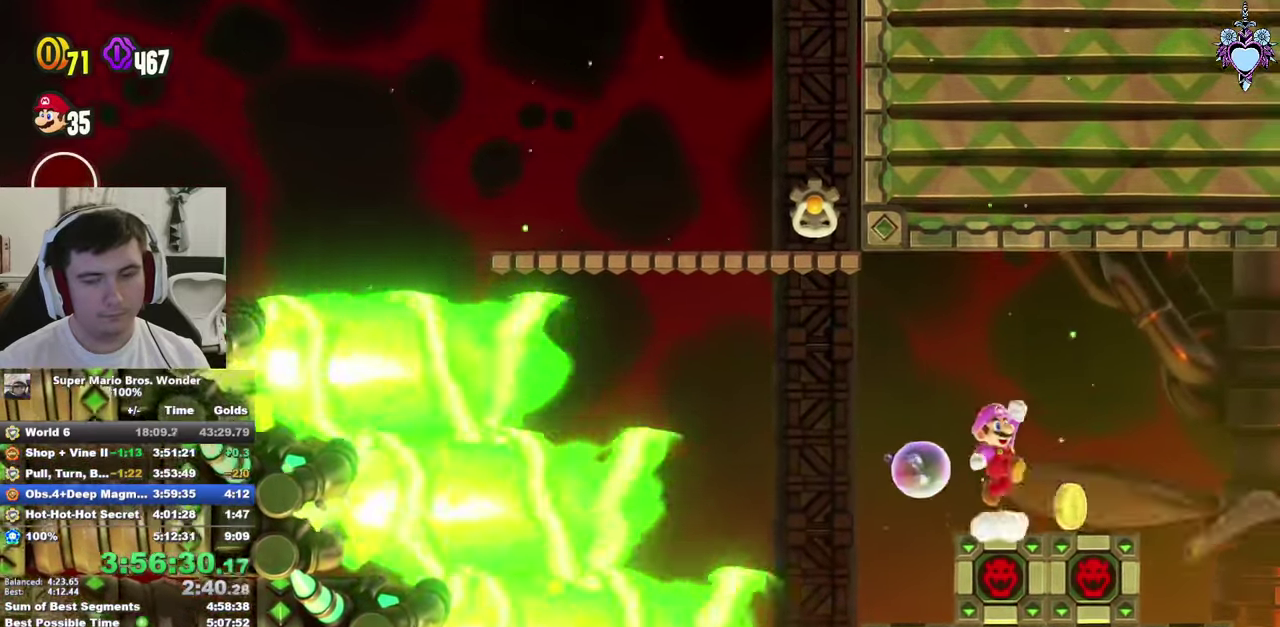
{"buttons": ["SQUARE"], "left_stick": "center", "right_stick": "center", "events": [[350, "DPAD_RIGHT", "down"], [383, "CROSS", "down"], [483, "CROSS", "up"], [483, "DPAD_RIGHT", "up"]]}
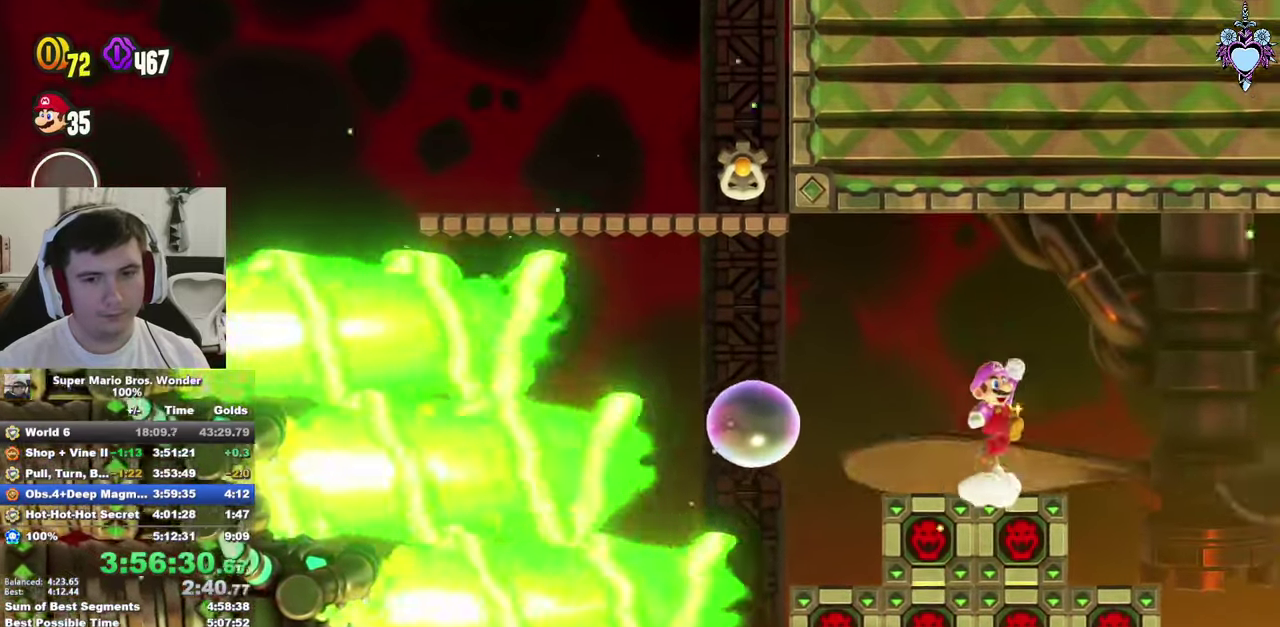
{"buttons": ["SQUARE", "DPAD_LEFT"], "left_stick": "center", "right_stick": "center", "events": [[333, "DPAD_LEFT", "down"]]}
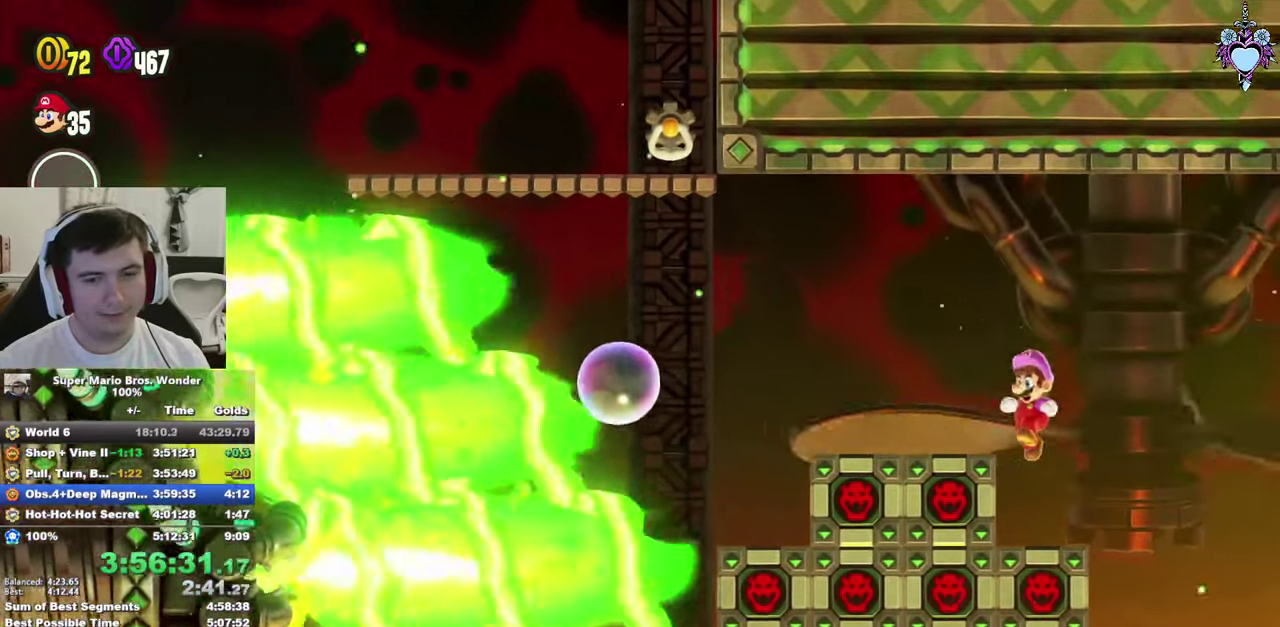
{"buttons": ["SQUARE"], "left_stick": "center", "right_stick": "center", "events": [[67, "SQUARE", "up"], [83, "DPAD_LEFT", "up"], [167, "SQUARE", "down"], [267, "SQUARE", "up"], [317, "SQUARE", "down"]]}
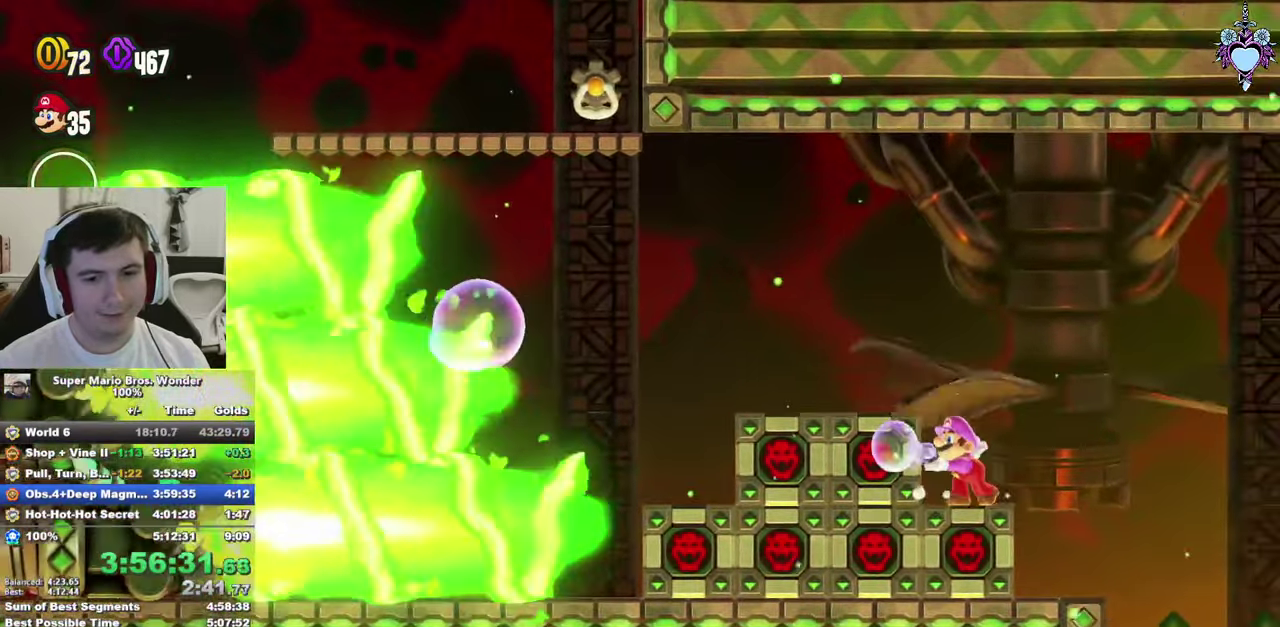
{"buttons": ["SQUARE"], "left_stick": "center", "right_stick": "center", "events": [[100, "DPAD_RIGHT", "down"], [217, "CROSS", "down"], [283, "DPAD_RIGHT", "up"], [400, "CROSS", "up"]]}
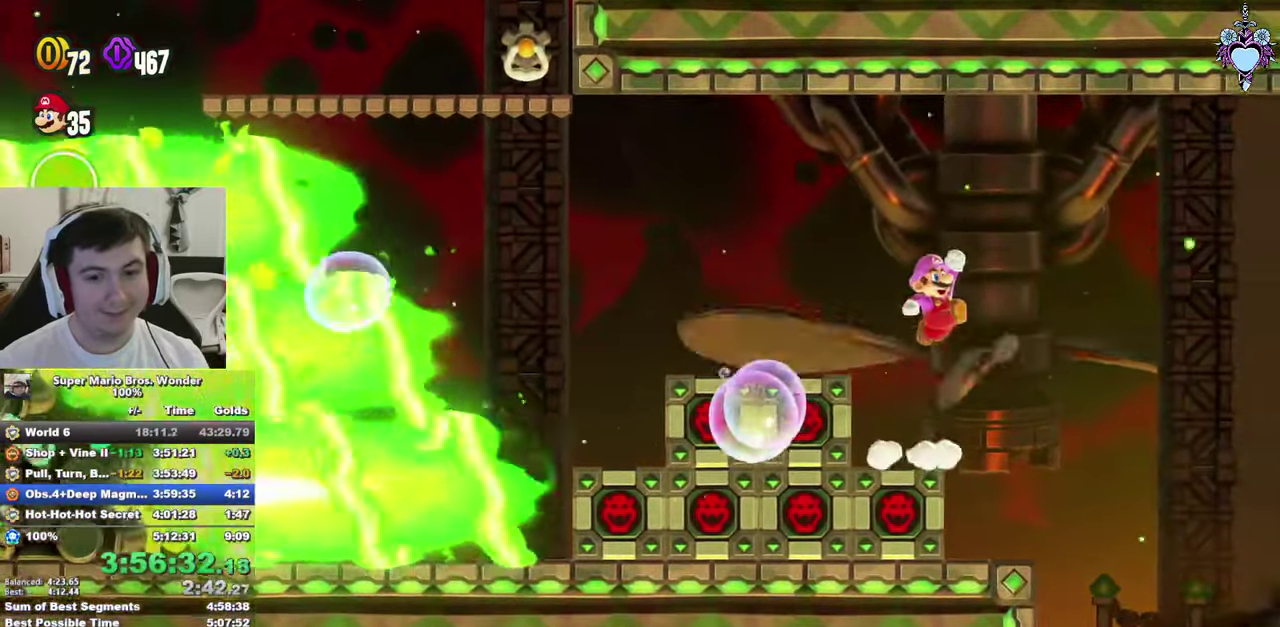
{"buttons": ["CROSS", "SQUARE", "DPAD_RIGHT"], "left_stick": "center", "right_stick": "center", "events": [[100, "DPAD_LEFT", "down"], [183, "DPAD_LEFT", "up"], [417, "DPAD_RIGHT", "down"], [500, "CROSS", "down"]]}
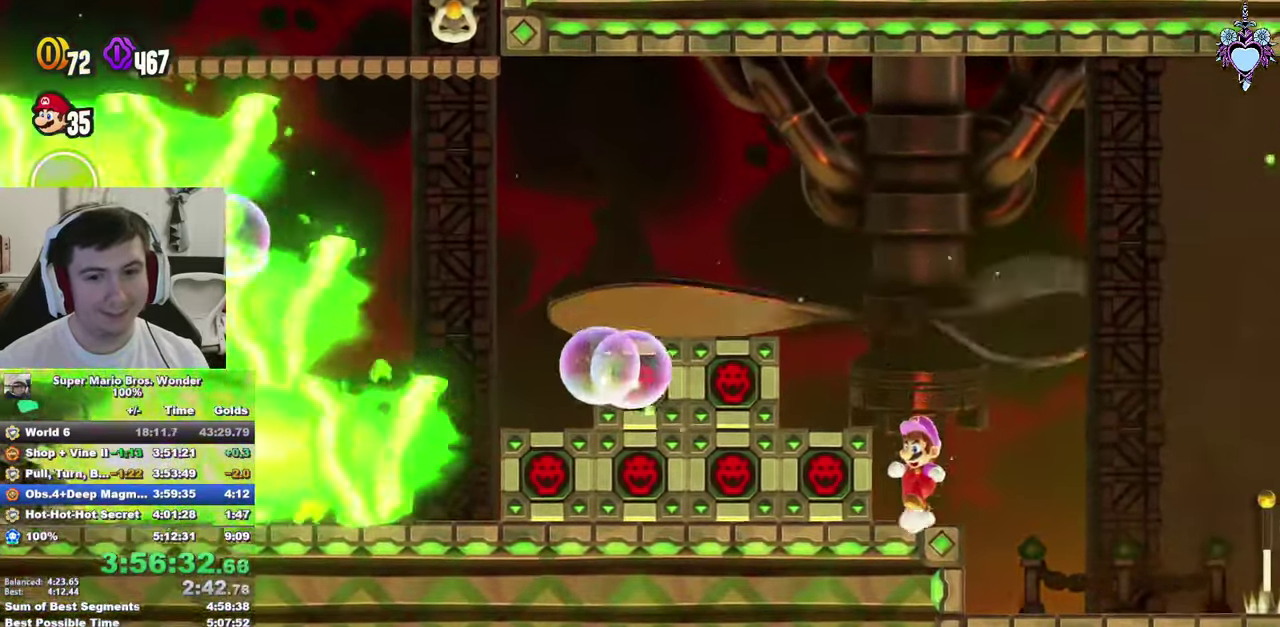
{"buttons": ["SQUARE"], "left_stick": "center", "right_stick": "center", "events": [[133, "DPAD_RIGHT", "up"], [383, "CROSS", "up"]]}
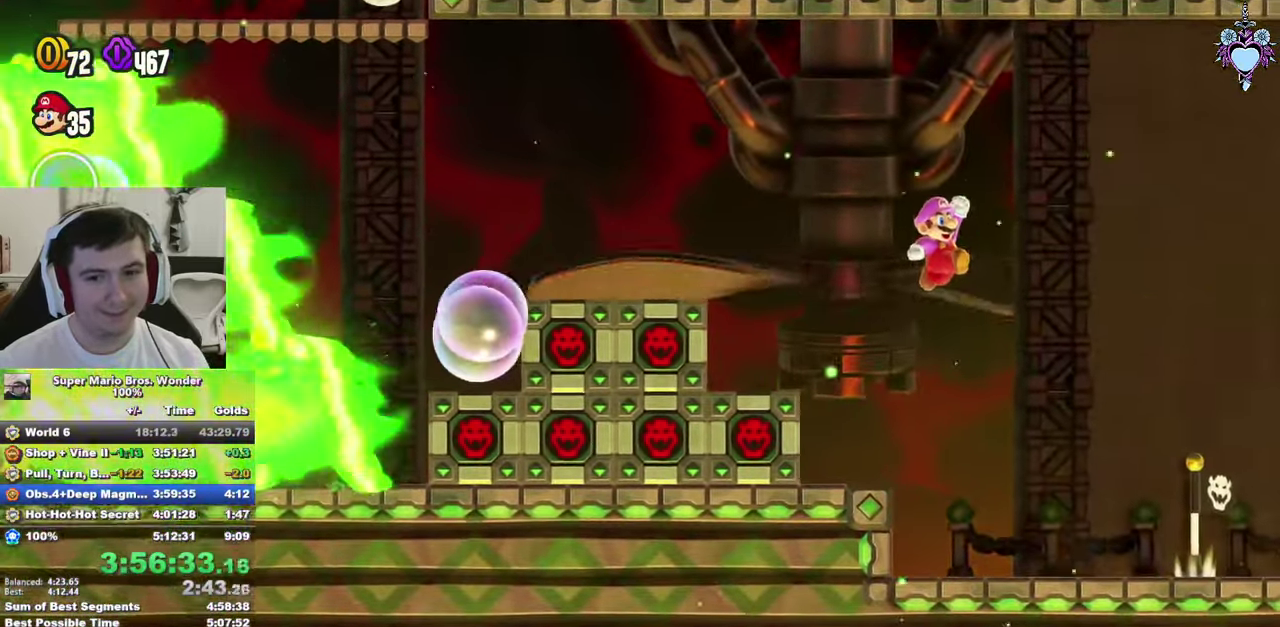
{"buttons": [], "left_stick": "center", "right_stick": "center", "events": [[267, "SQUARE", "up"]]}
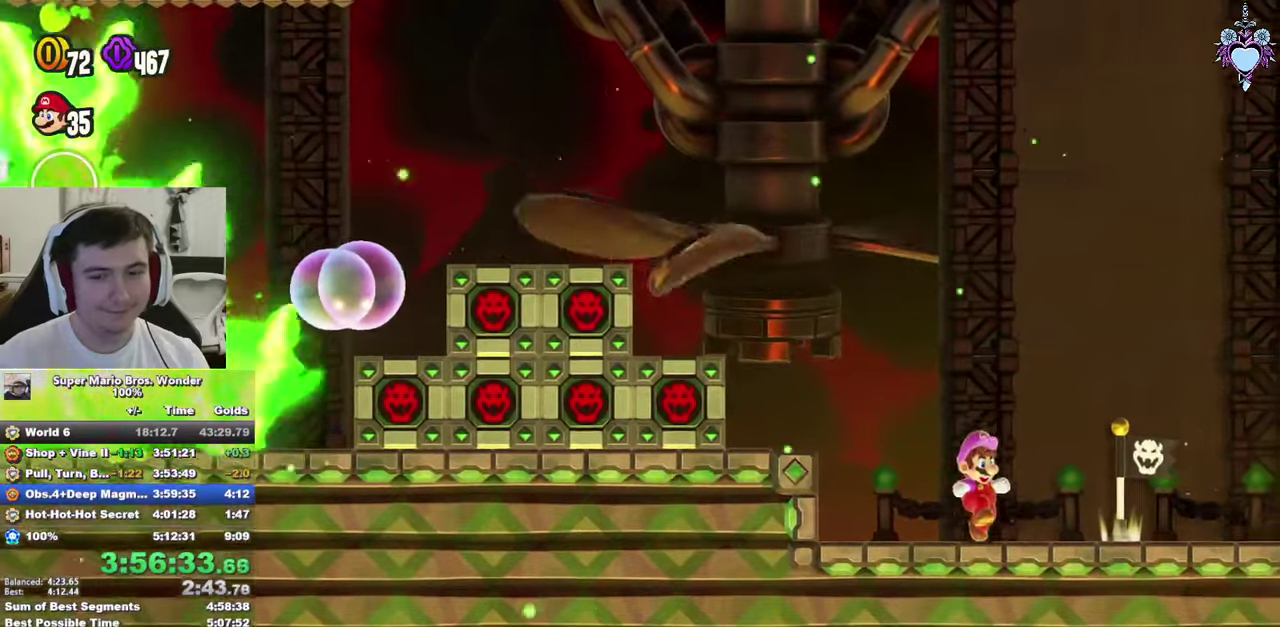
{"buttons": [], "left_stick": "center", "right_stick": "center", "events": [[150, "DPAD_RIGHT", "down"], [417, "DPAD_RIGHT", "up"]]}
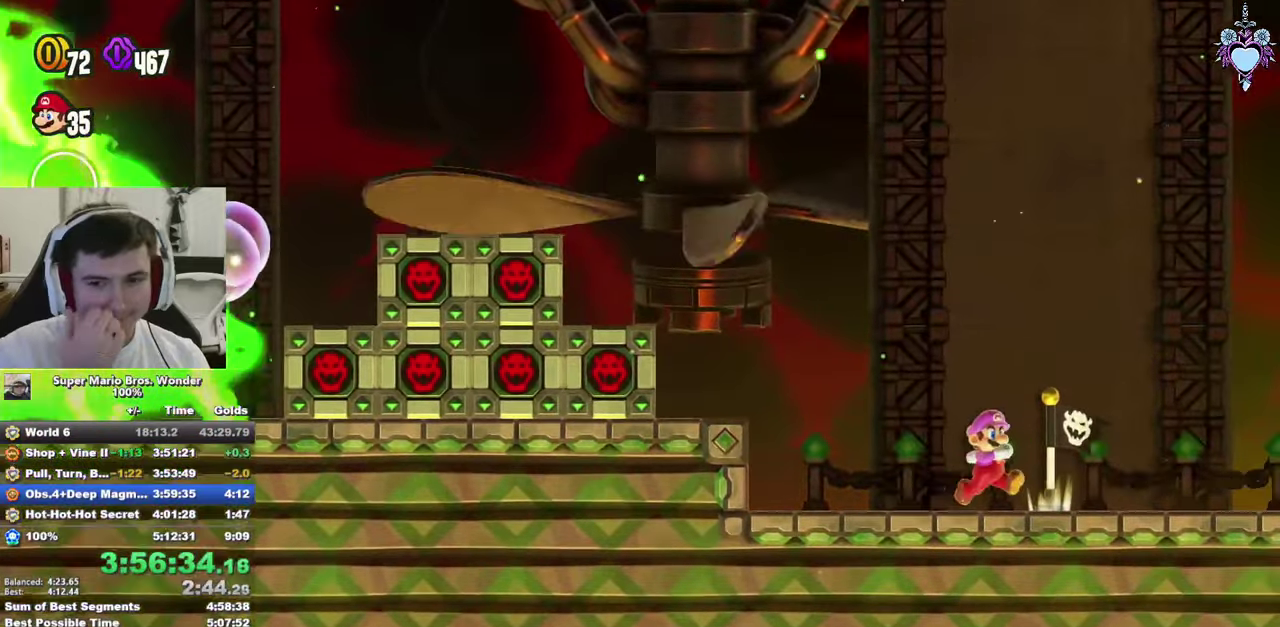
{"buttons": ["DPAD_RIGHT"], "left_stick": "center", "right_stick": "center", "events": [[417, "DPAD_RIGHT", "down"]]}
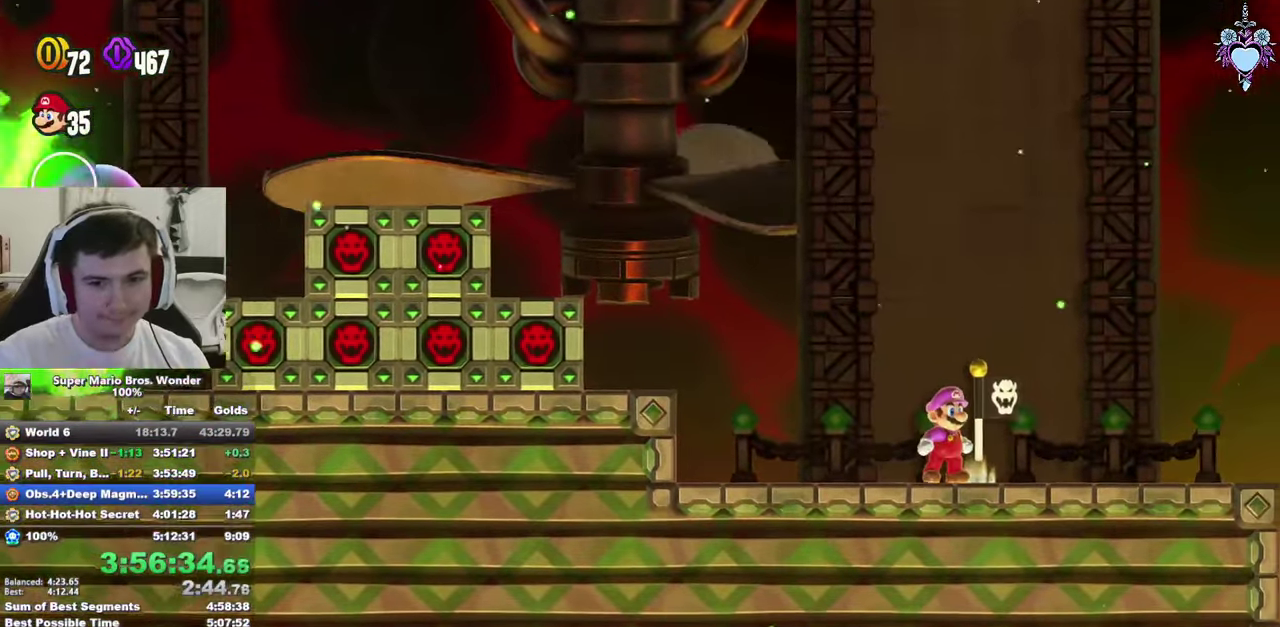
{"buttons": [], "left_stick": "center", "right_stick": "center", "events": [[250, "DPAD_RIGHT", "up"], [434, "DPAD_LEFT", "down"], [500, "DPAD_LEFT", "up"]]}
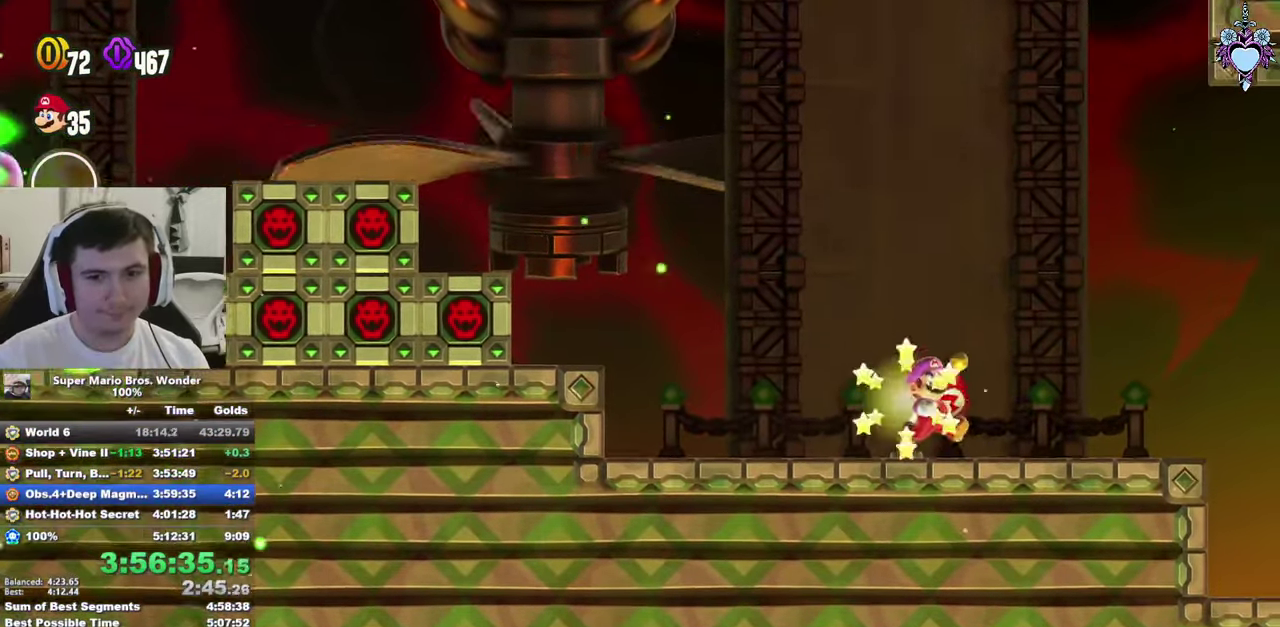
{"buttons": ["SQUARE", "DPAD_RIGHT"], "left_stick": "center", "right_stick": "center", "events": [[150, "SQUARE", "down"], [217, "CROSS", "down"], [250, "DPAD_RIGHT", "down"], [384, "CROSS", "up"]]}